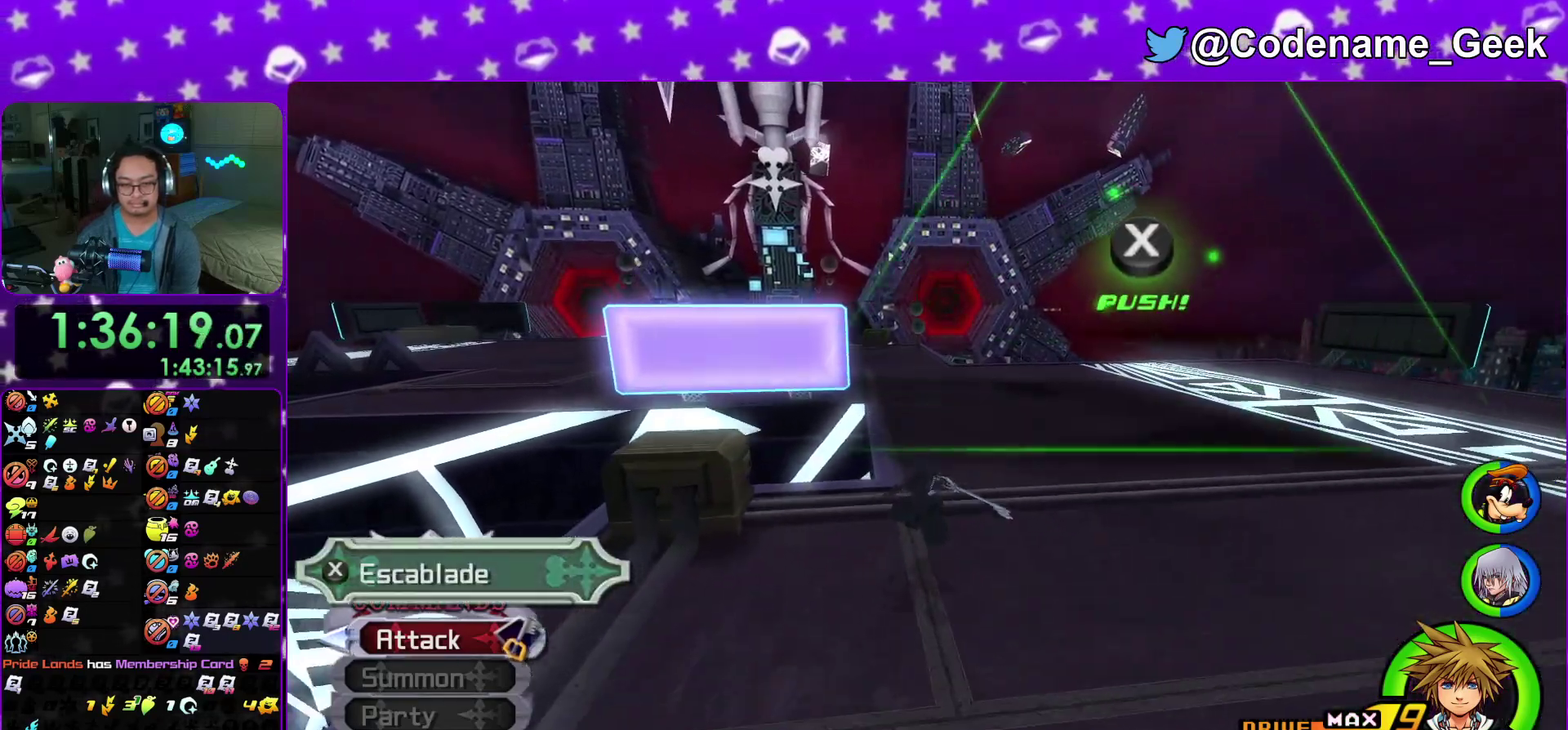
Gameplay with a controller (Nintendo layout); each line is a JSON object with the inputs held at the frame after it (dt_ms = milliseconds from this image to that frame). "events" lists button and stick changes between this image and that frame as [ms after this image, input, new state], when the widget could be followed in between. This overlay highlights the sticks when they move; stick clicks (L3 R3) are not distinguishable. Not read: HOME L3 R3 SELECT START.
{"dt_ms": 500, "buttons": ["Y"], "left_stick": "up", "right_stick": "center"}
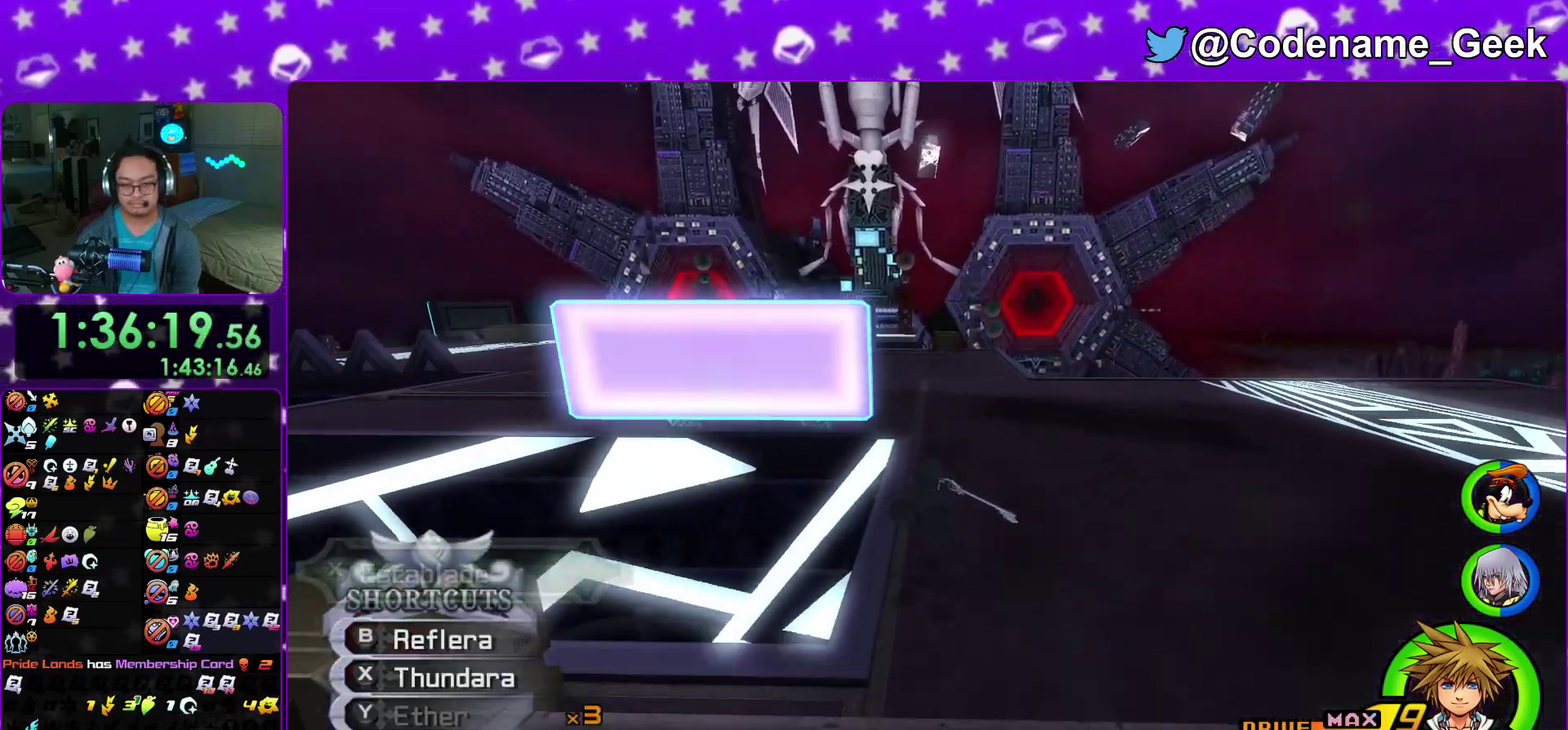
{"dt_ms": 400, "buttons": [], "left_stick": "up", "right_stick": "center"}
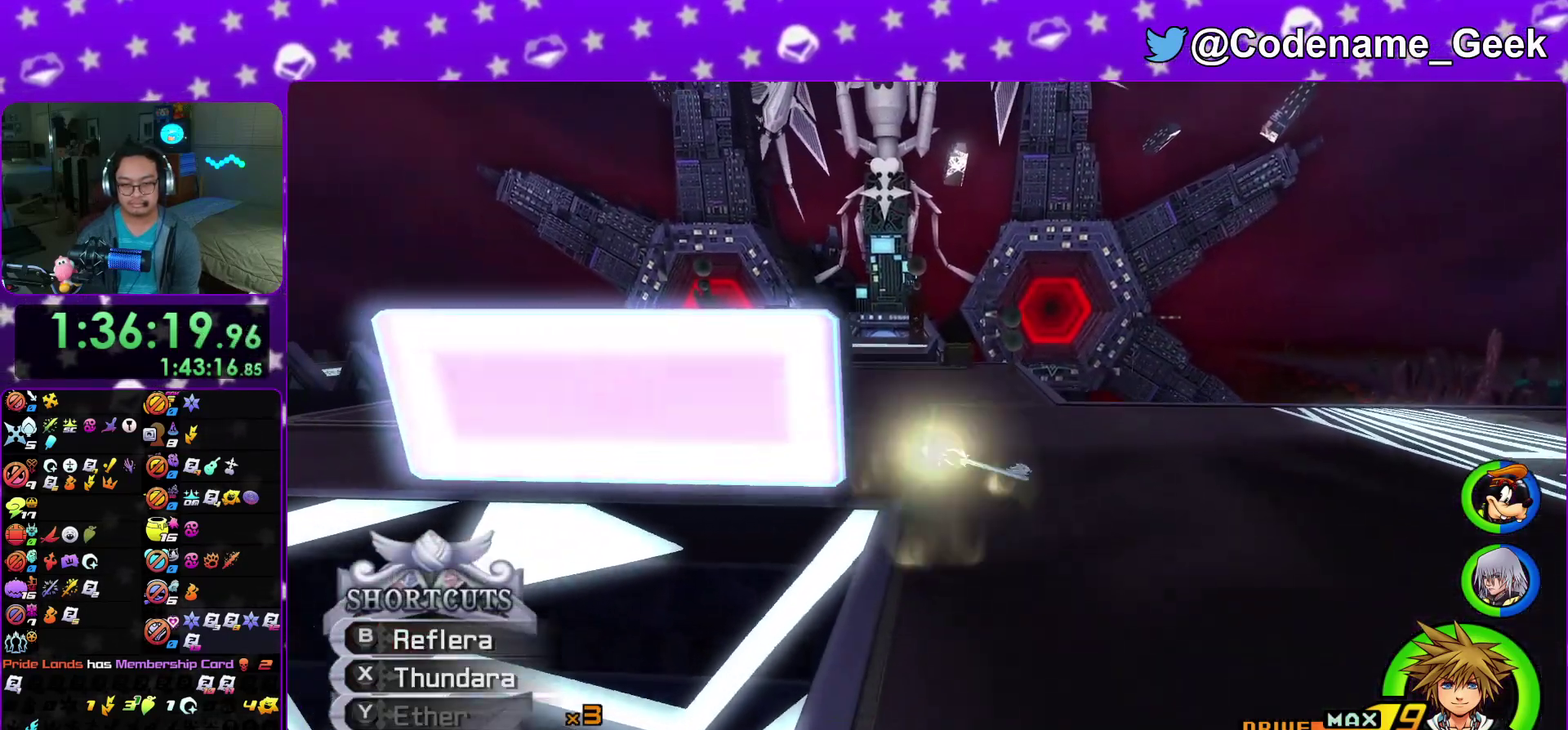
{"dt_ms": 600, "buttons": [], "left_stick": "up", "right_stick": "center"}
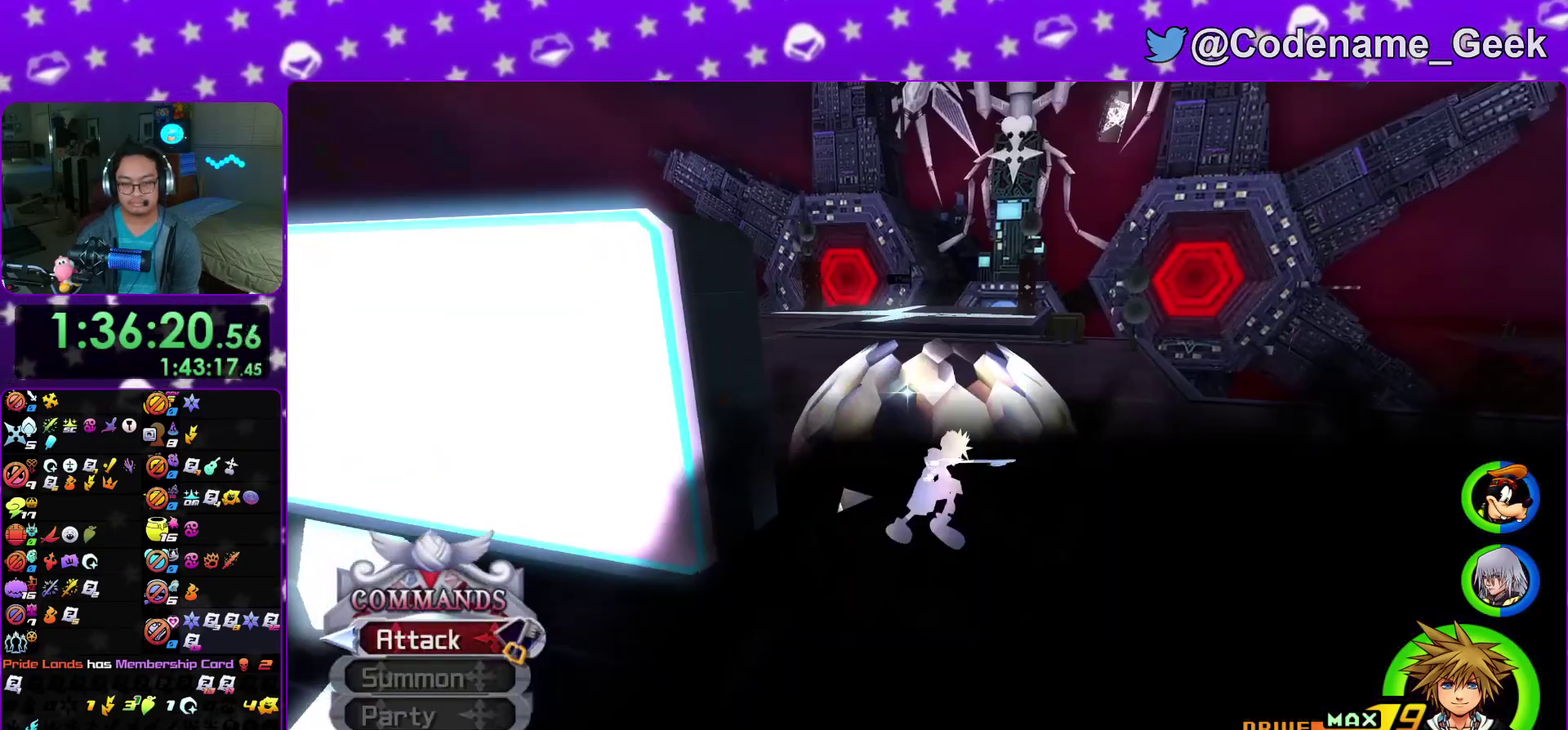
{"dt_ms": 300, "buttons": [], "left_stick": "up", "right_stick": "center"}
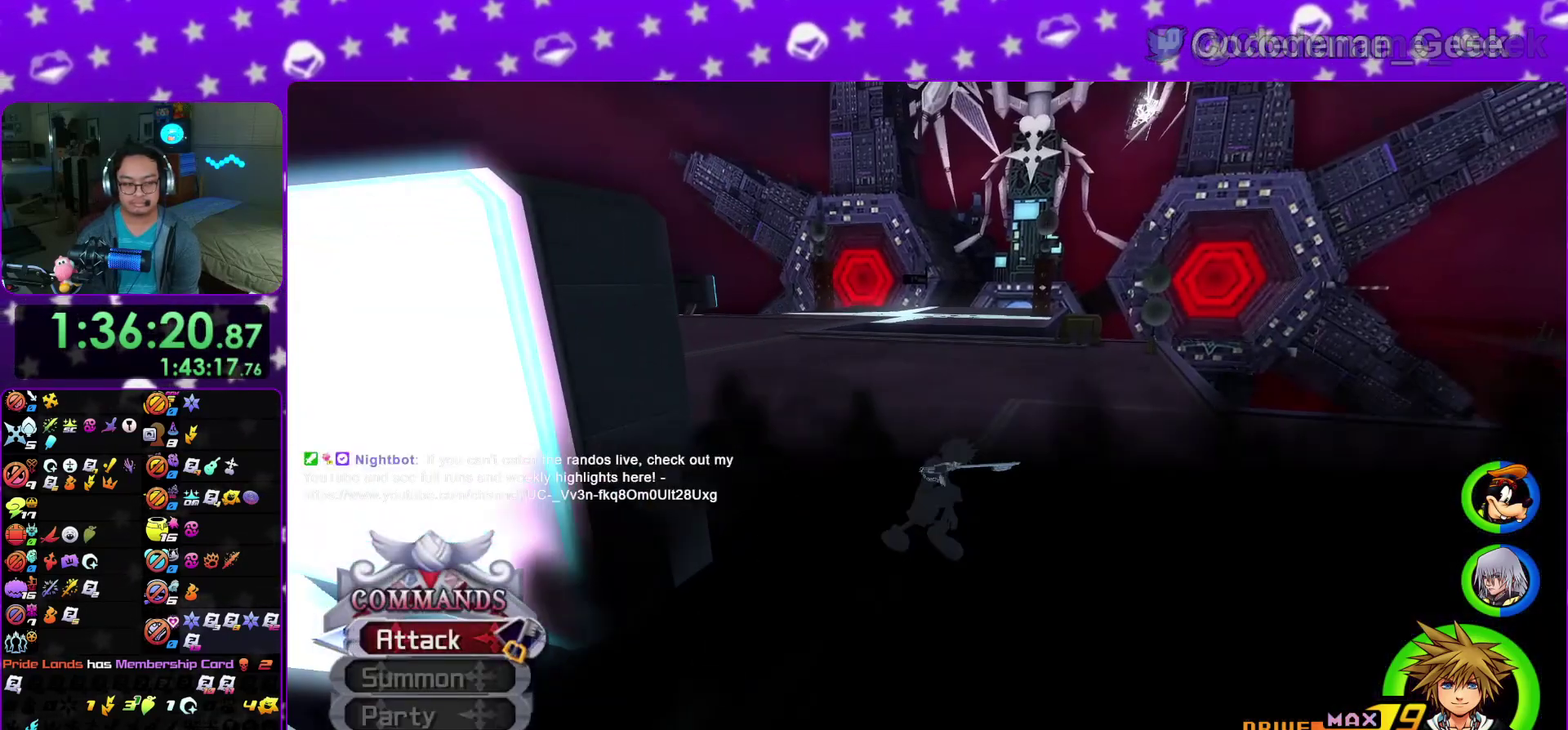
{"dt_ms": 700, "buttons": ["B"], "left_stick": "up", "right_stick": "center"}
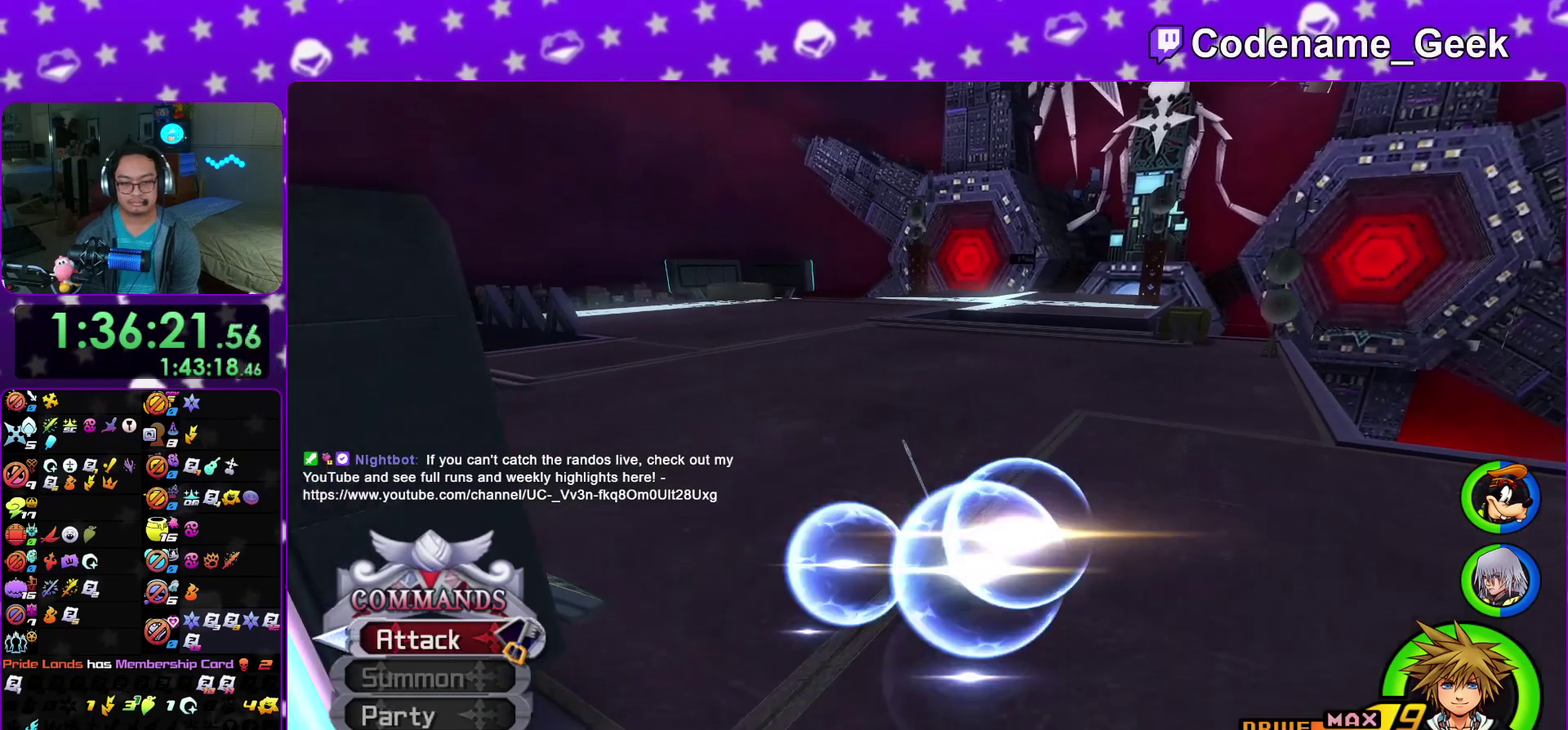
{"dt_ms": 400, "buttons": ["Y"], "left_stick": "up", "right_stick": "center"}
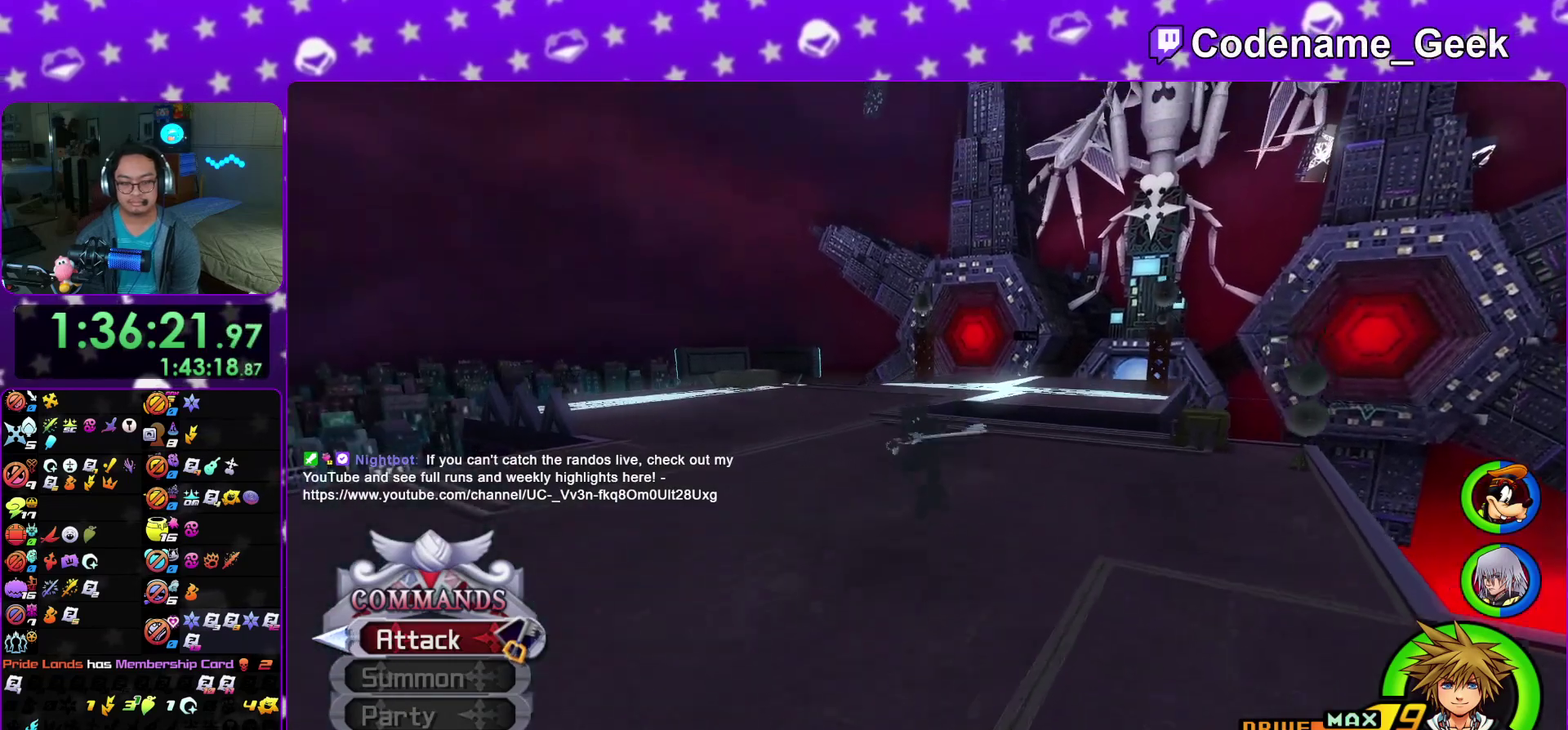
{"dt_ms": 600, "buttons": ["Y"], "left_stick": "up", "right_stick": "center"}
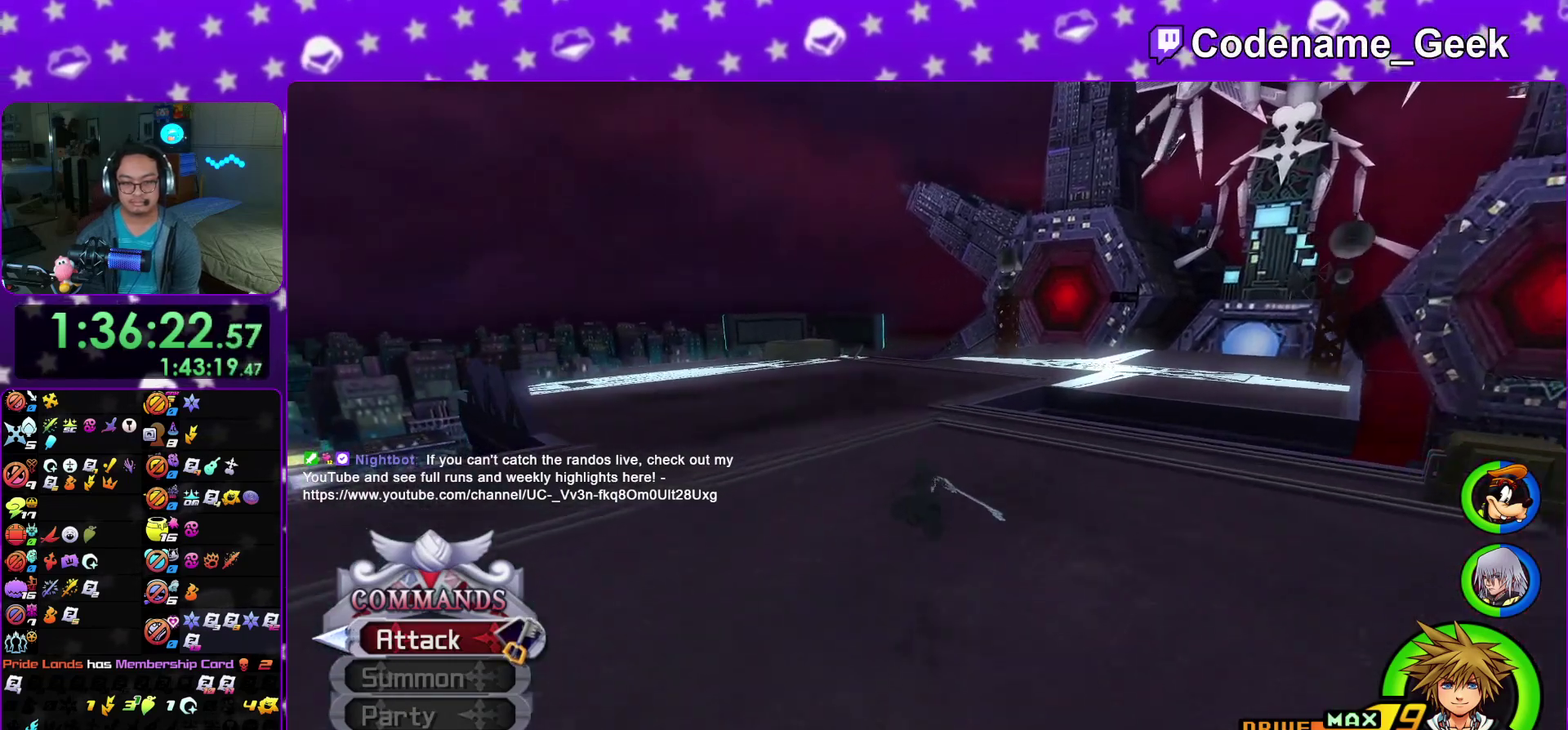
{"dt_ms": 500, "buttons": ["Y"], "left_stick": "up", "right_stick": "center"}
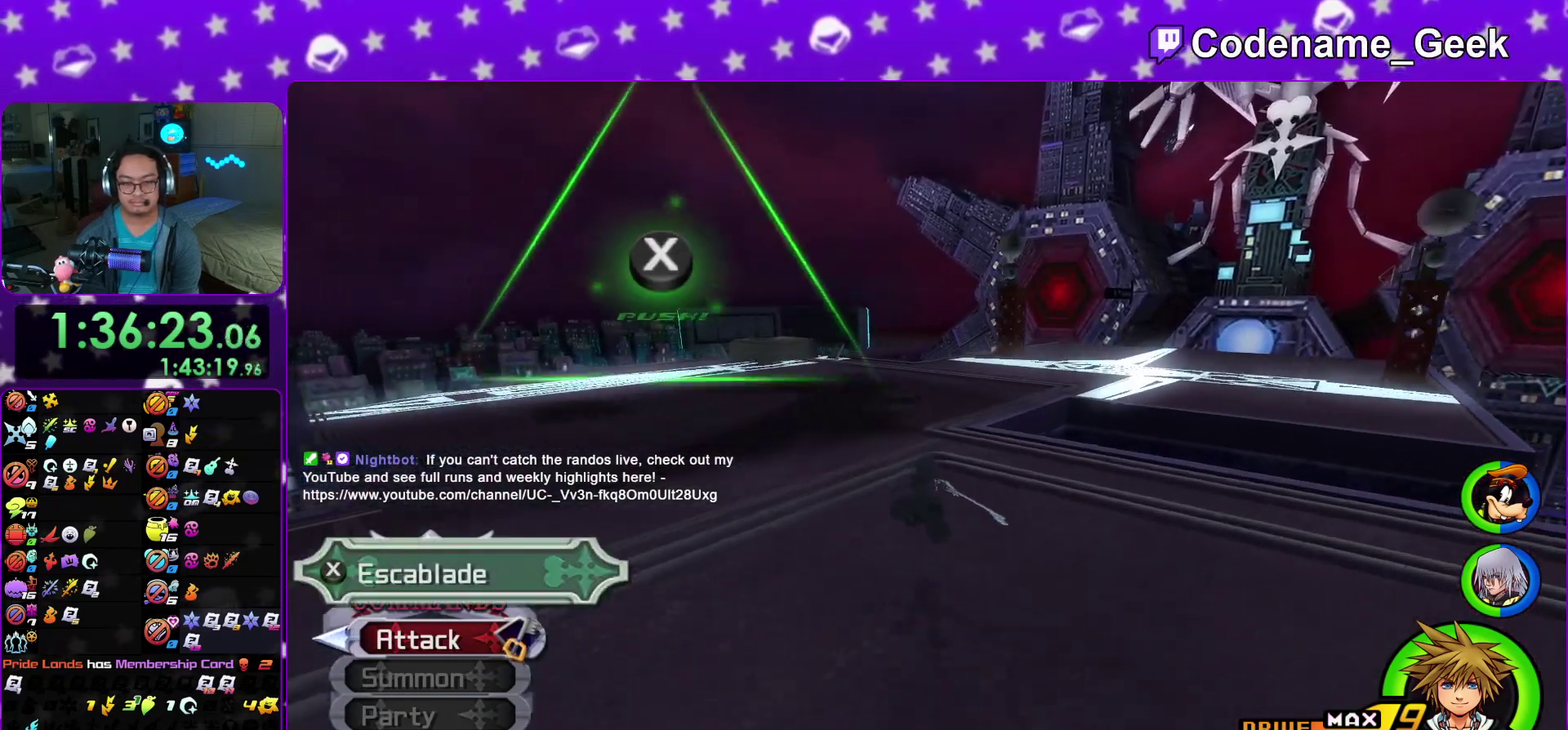
{"dt_ms": 500, "buttons": ["Y"], "left_stick": "up", "right_stick": "center"}
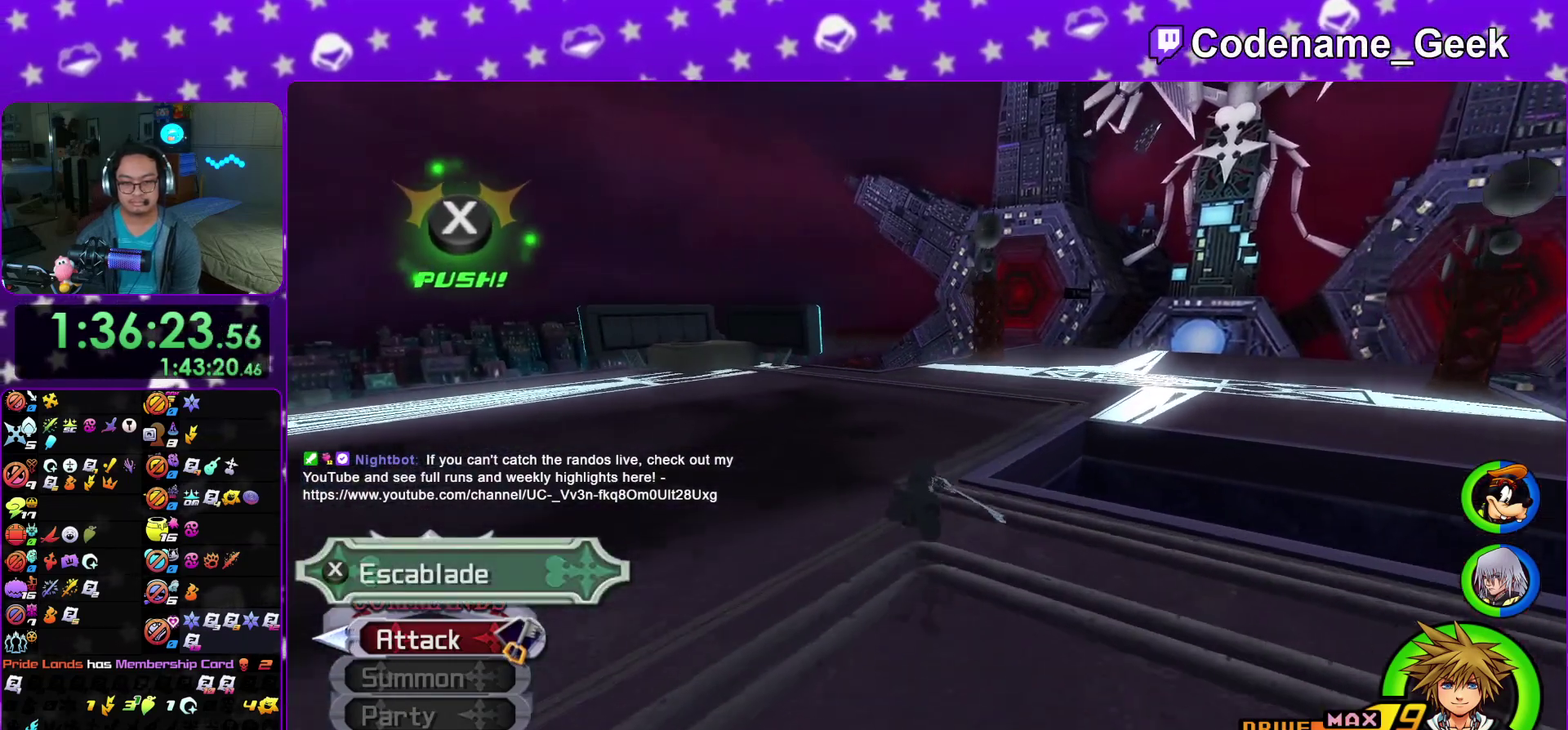
{"dt_ms": 500, "buttons": ["Y"], "left_stick": "right", "right_stick": "center"}
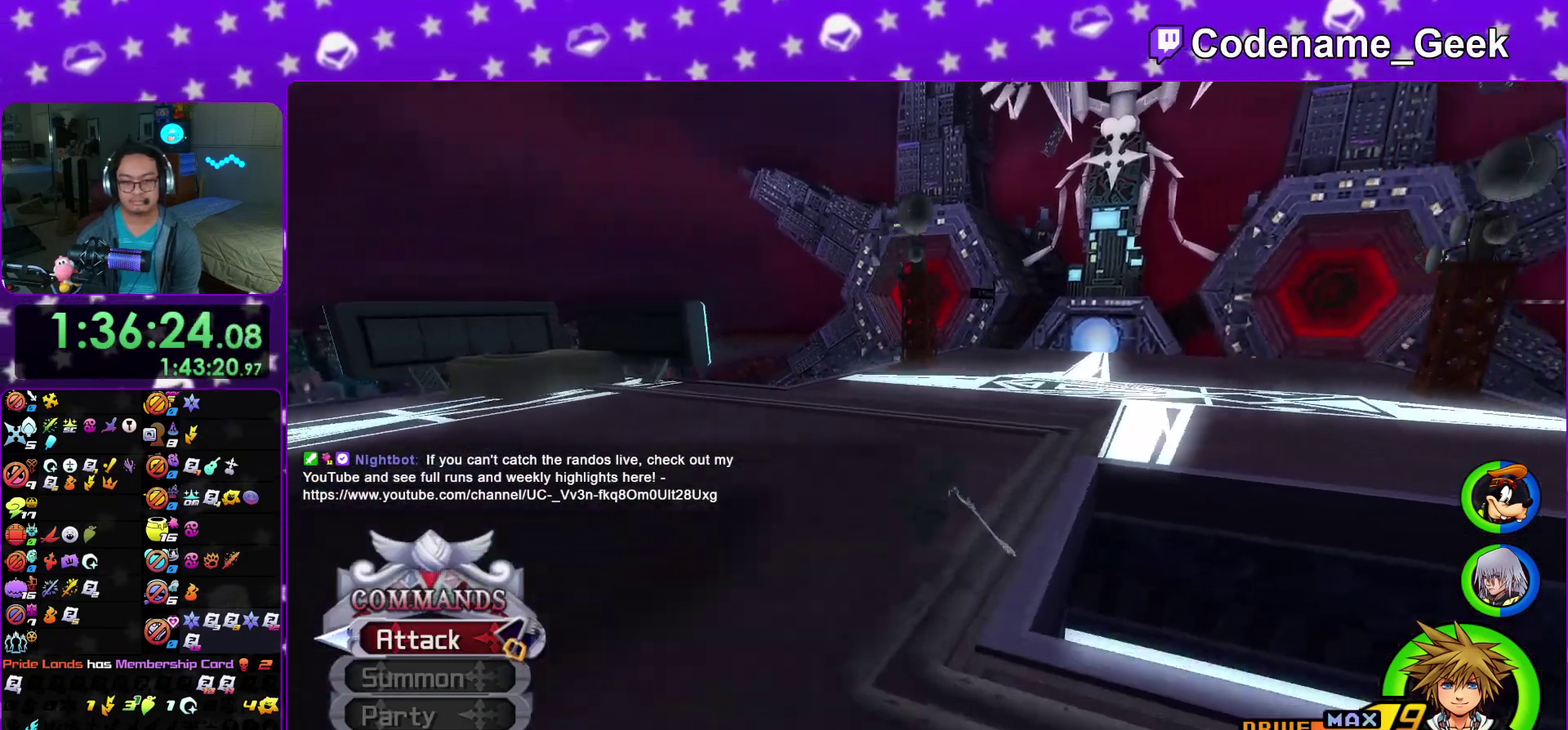
{"dt_ms": 400, "buttons": ["Y"], "left_stick": "right", "right_stick": "center", "events": []}
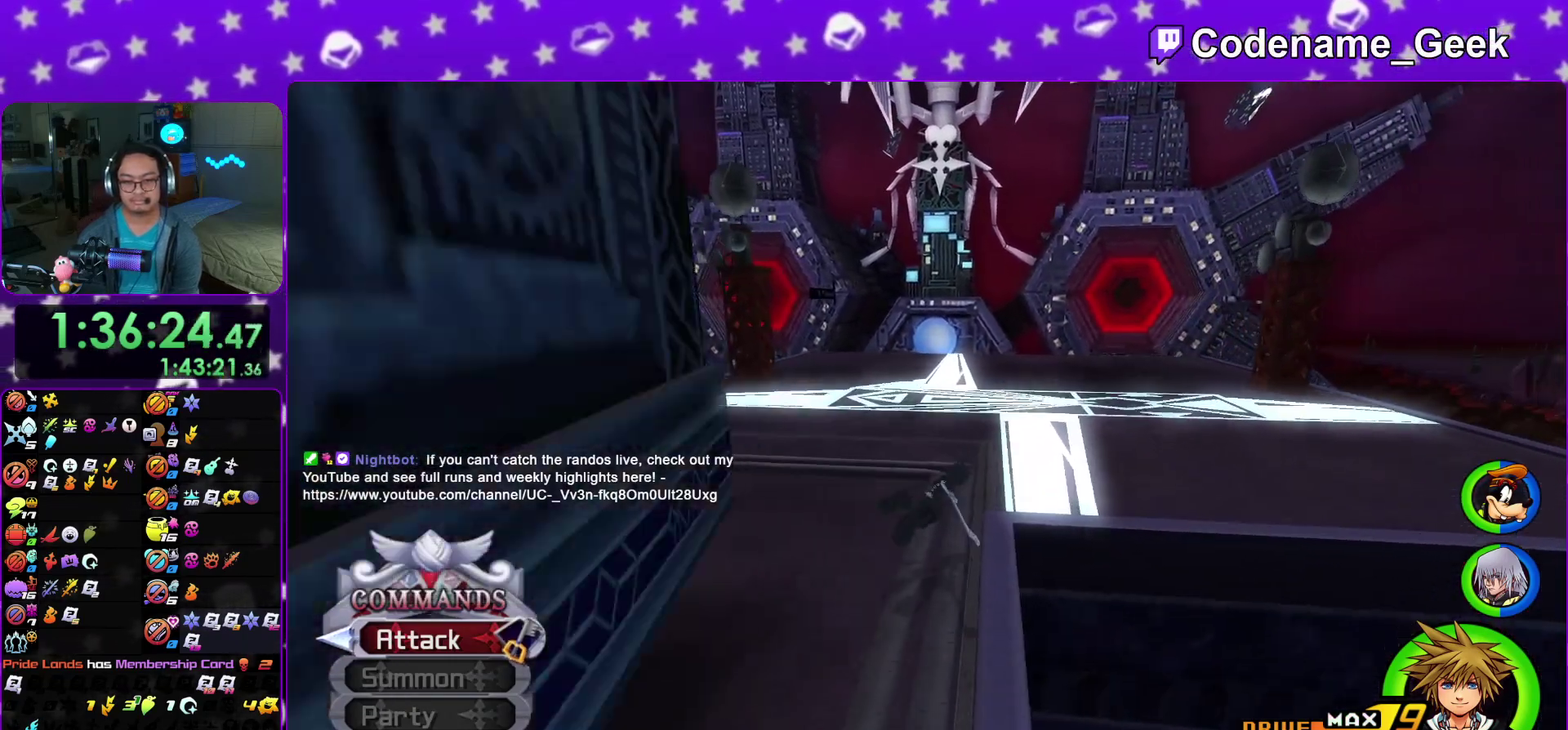
{"dt_ms": 600, "buttons": ["X"], "left_stick": "right", "right_stick": "center", "events": [[183, "Y", "up"], [200, "X", "down"], [333, "X", "up"], [417, "X", "down"], [500, "X", "up"], [583, "X", "down"]]}
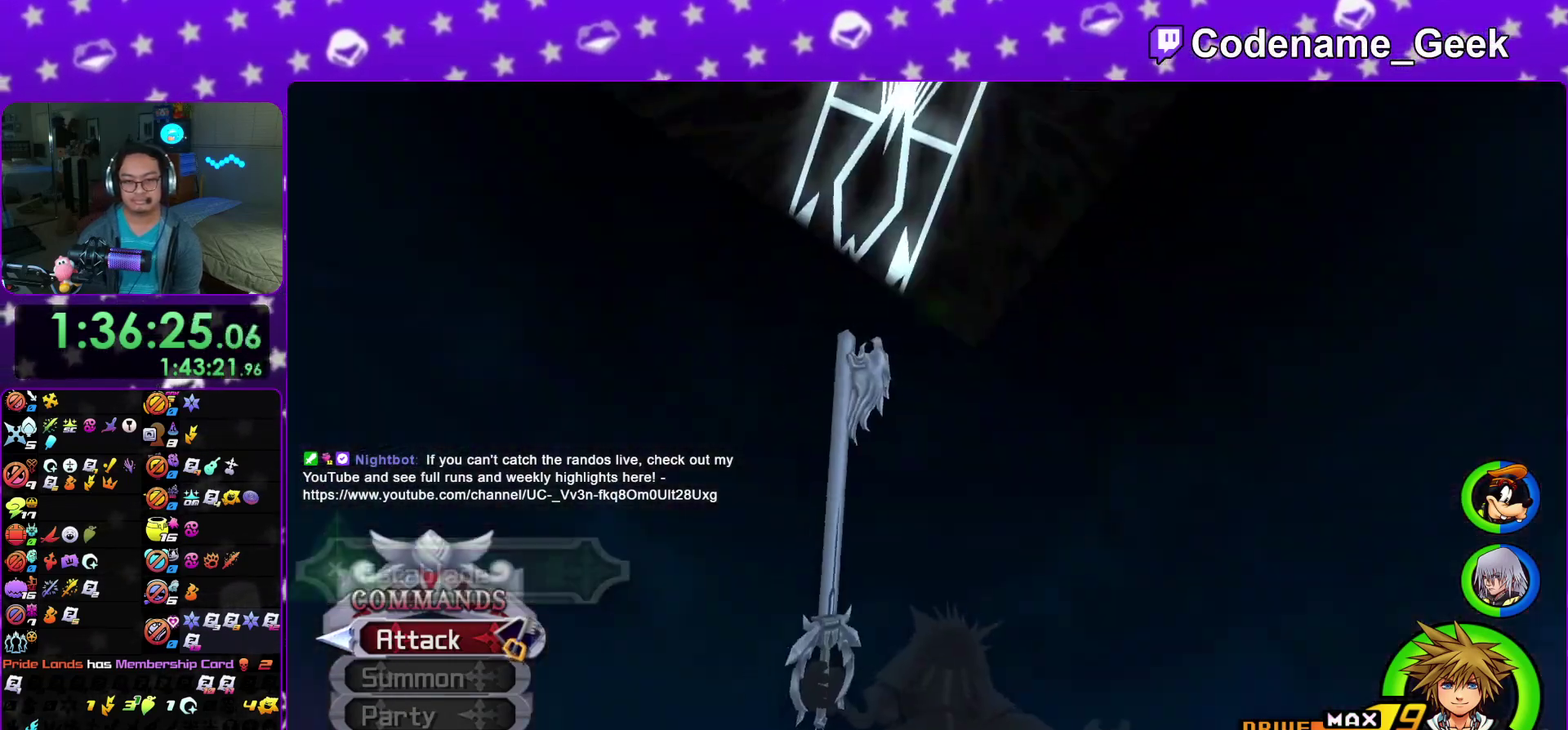
{"dt_ms": 300, "buttons": [], "left_stick": "center", "right_stick": "center", "events": [[67, "X", "up"], [67, "left_stick", "down"], [117, "left_stick", "center"], [150, "X", "down"], [250, "X", "up"]]}
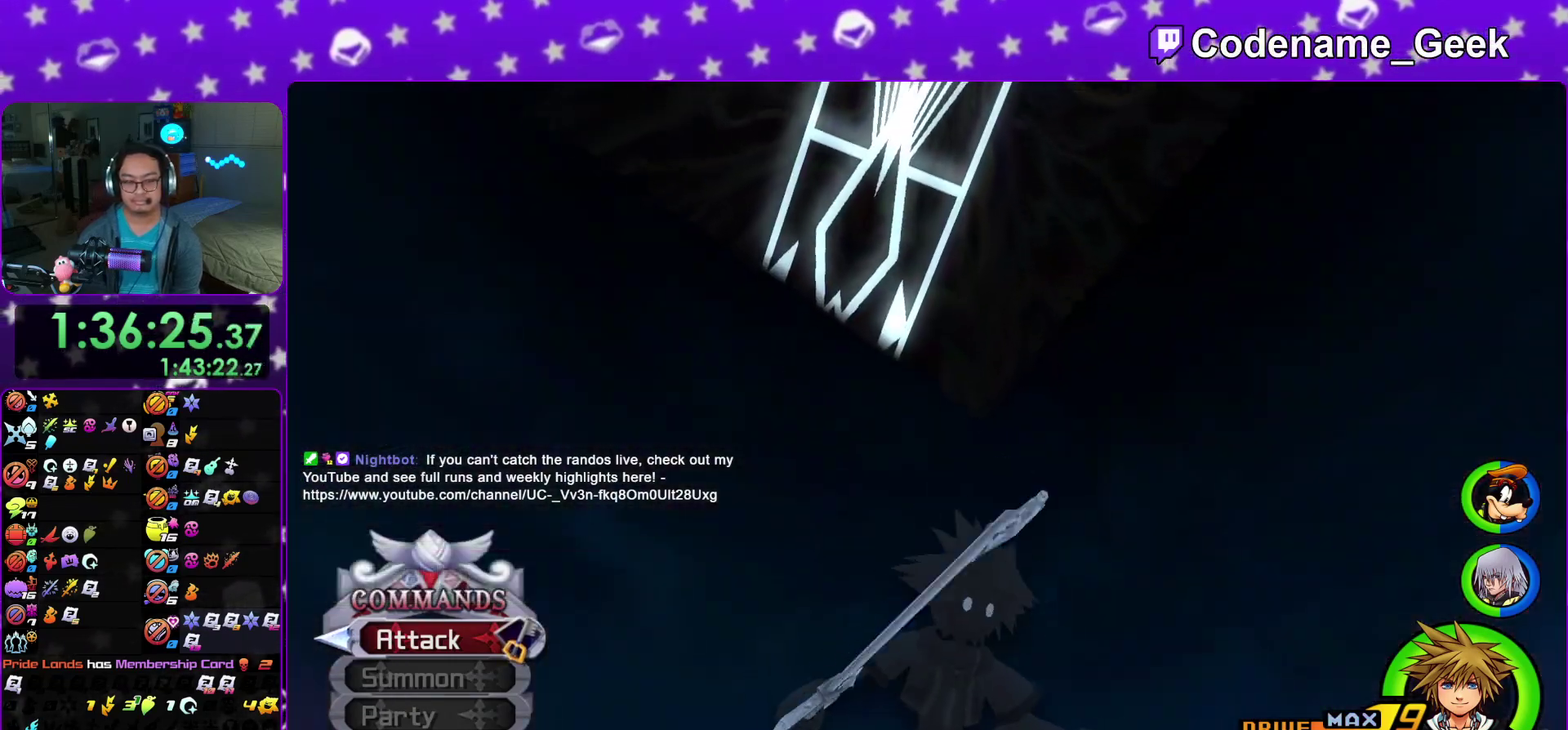
{"dt_ms": 700, "buttons": [], "left_stick": "center", "right_stick": "center", "events": [[17, "X", "down"], [100, "X", "up"], [183, "X", "down"], [283, "X", "up"], [317, "DPAD_UP", "down"], [383, "DPAD_UP", "up"], [417, "A", "down"], [517, "A", "up"]]}
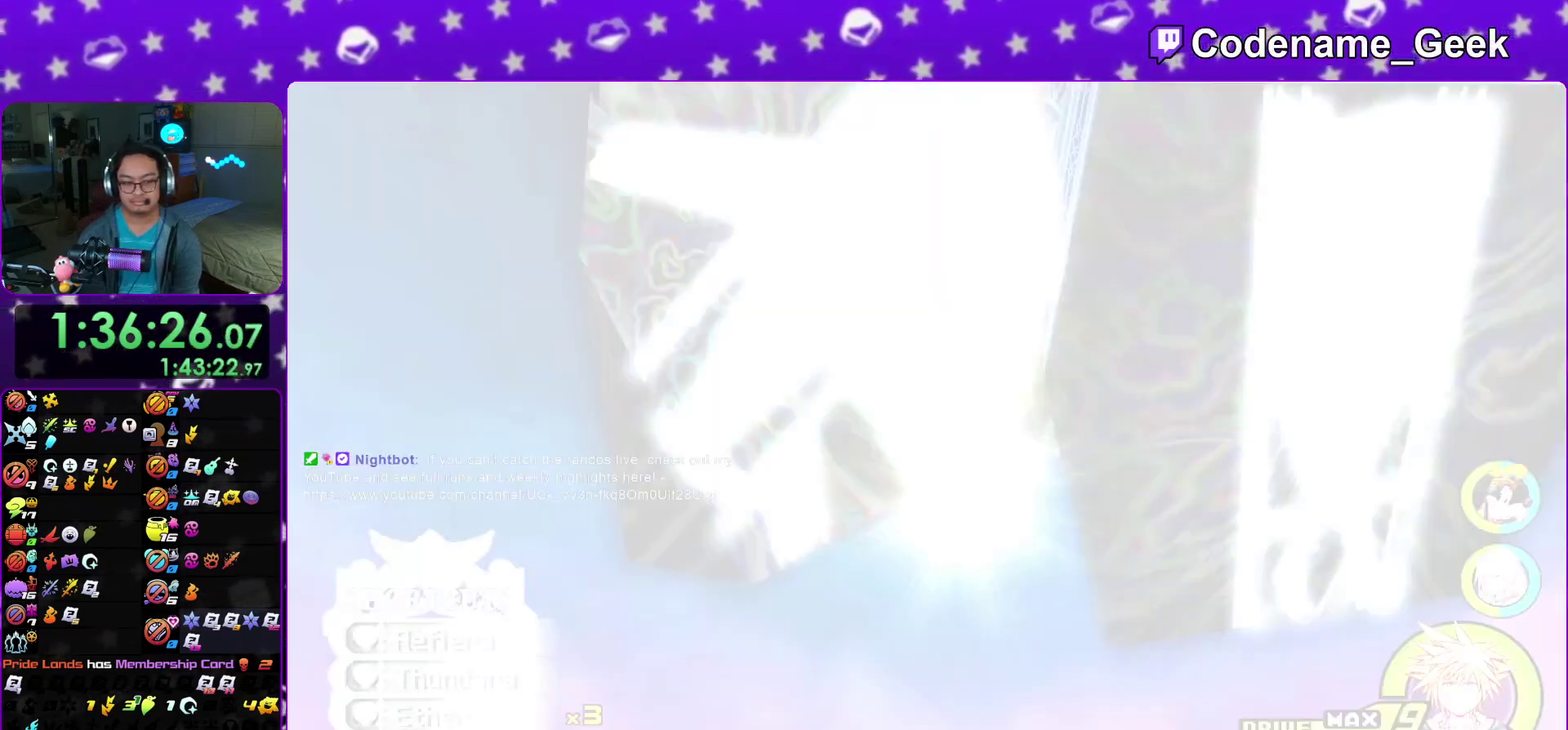
{"dt_ms": 400, "buttons": ["X"], "left_stick": "center", "right_stick": "center", "events": [[133, "X", "down"], [233, "X", "up"], [317, "X", "down"]]}
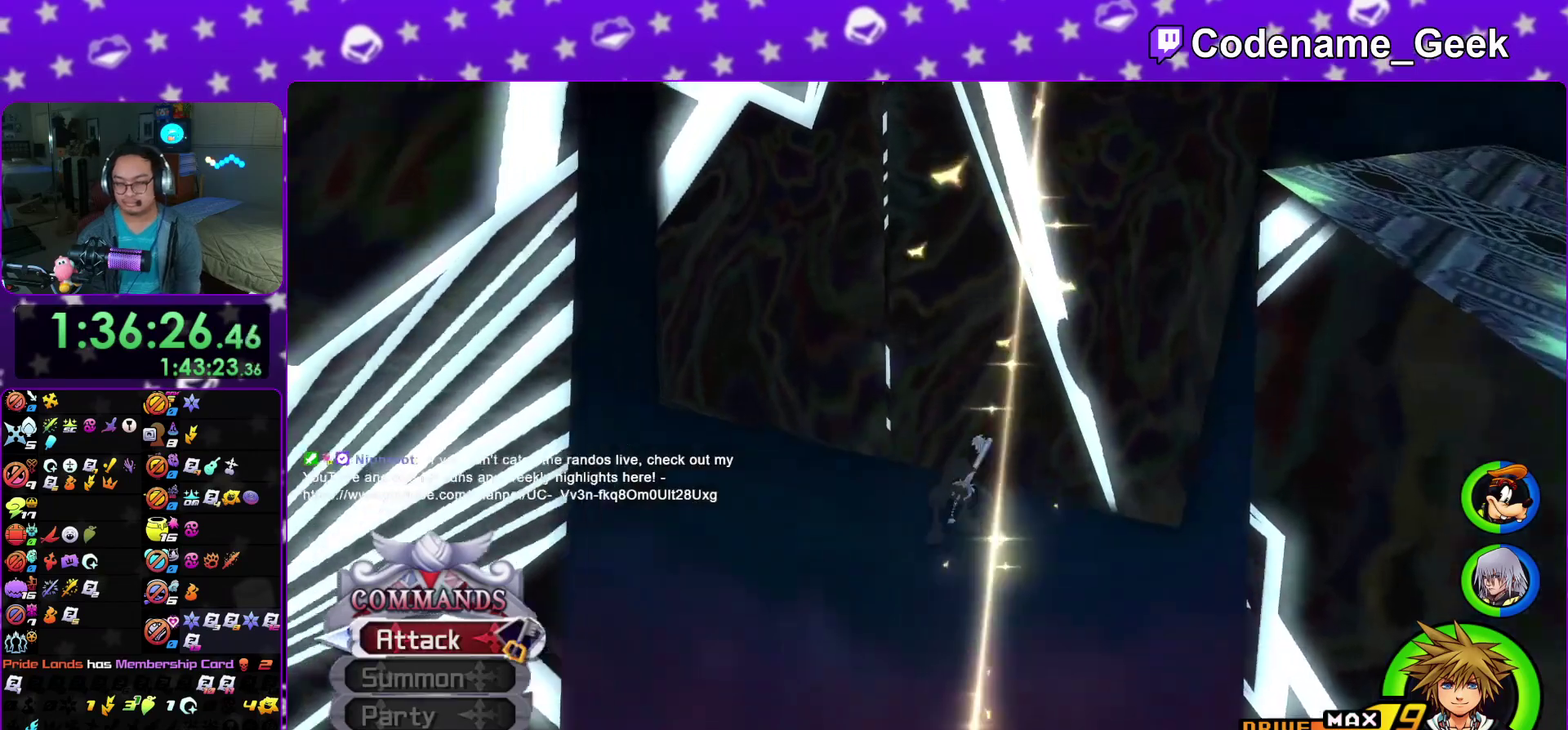
{"dt_ms": 600, "buttons": ["X"], "left_stick": "center", "right_stick": "center", "events": [[17, "X", "up"], [83, "X", "down"], [217, "X", "up"], [300, "X", "down"], [433, "X", "up"], [550, "X", "down"]]}
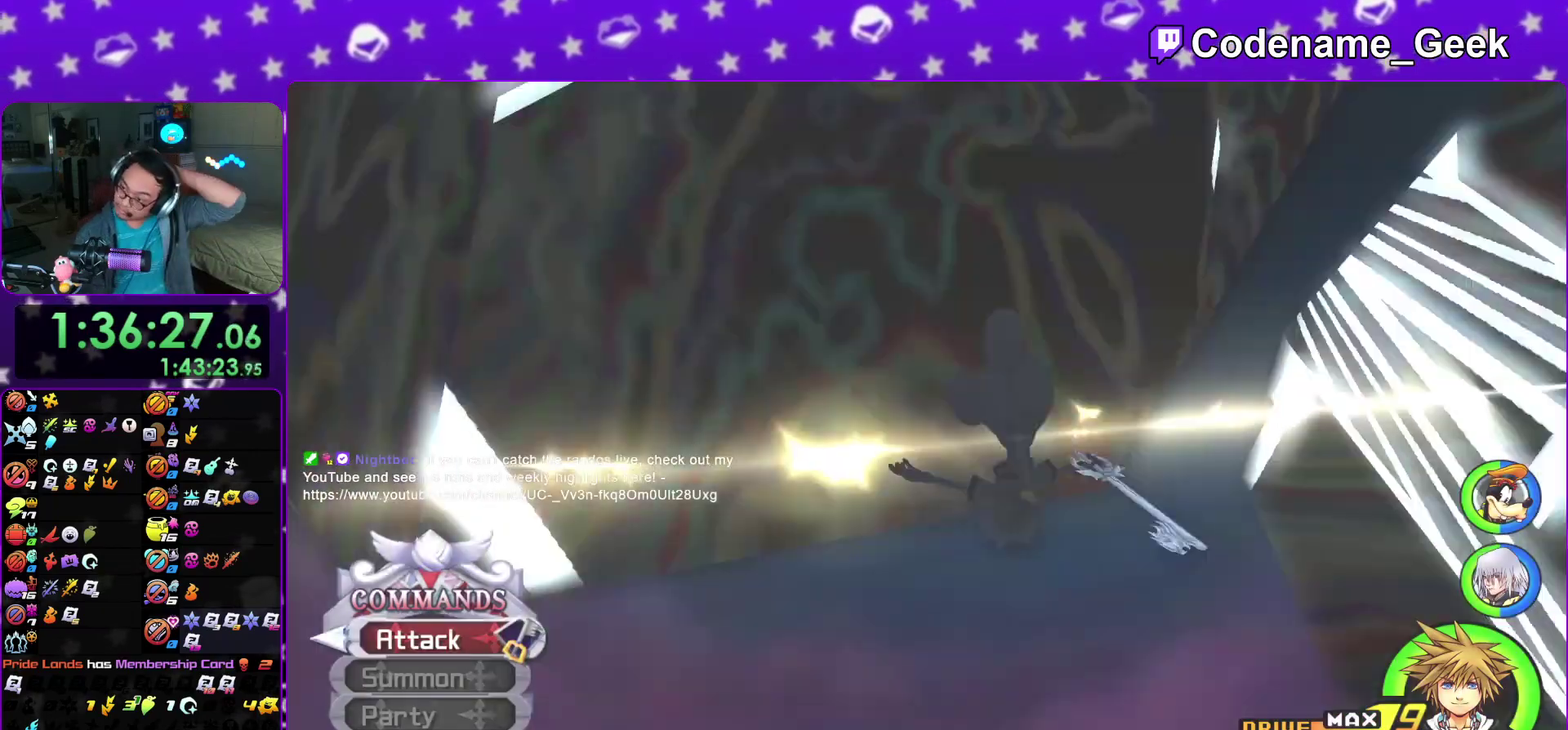
{"dt_ms": 400, "buttons": [], "left_stick": "center", "right_stick": "center", "events": [[83, "X", "up"], [167, "X", "down"], [317, "X", "up"]]}
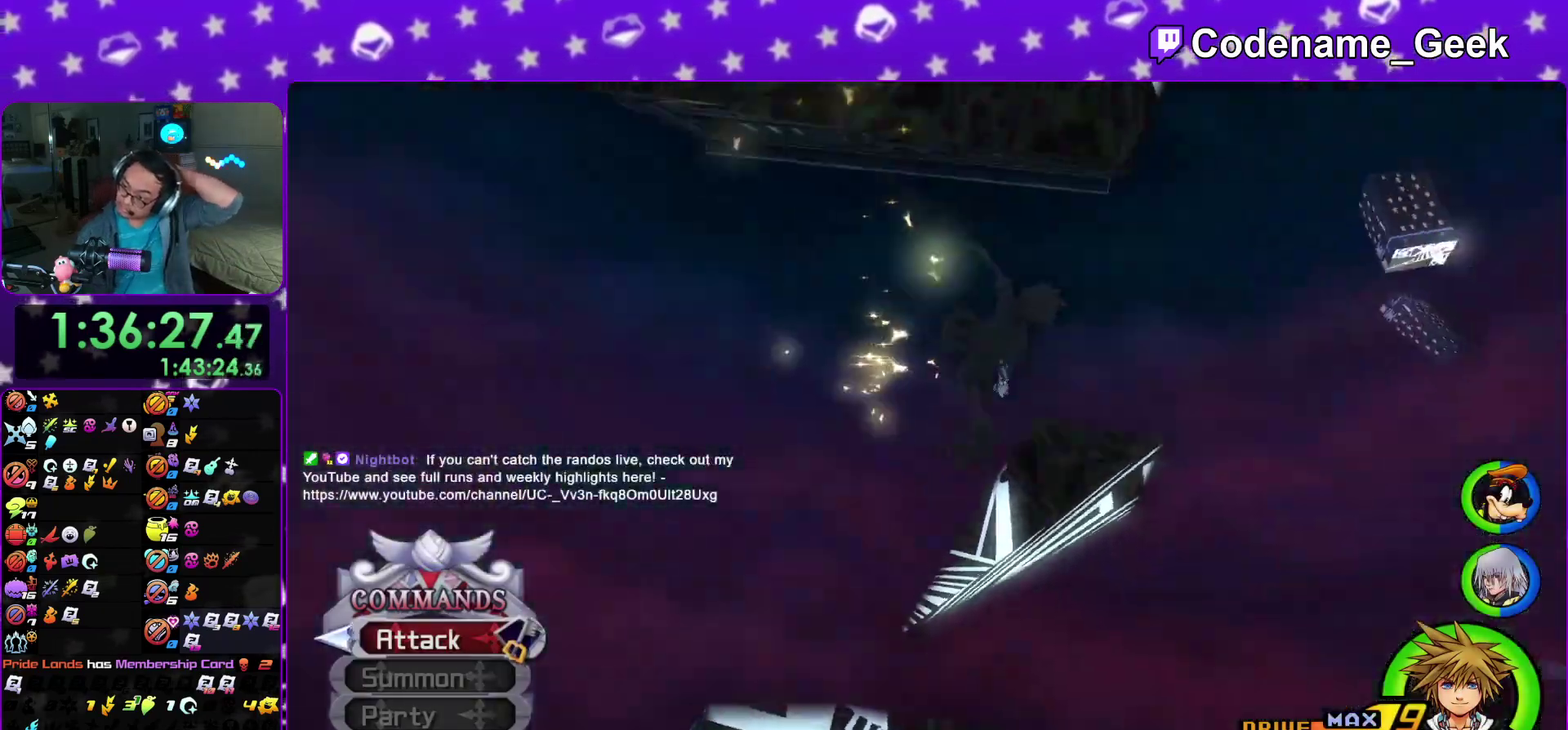
{"dt_ms": 600, "buttons": ["X"], "left_stick": "center", "right_stick": "center", "events": [[17, "X", "down"], [133, "X", "up"], [233, "X", "down"], [367, "X", "up"], [517, "X", "down"]]}
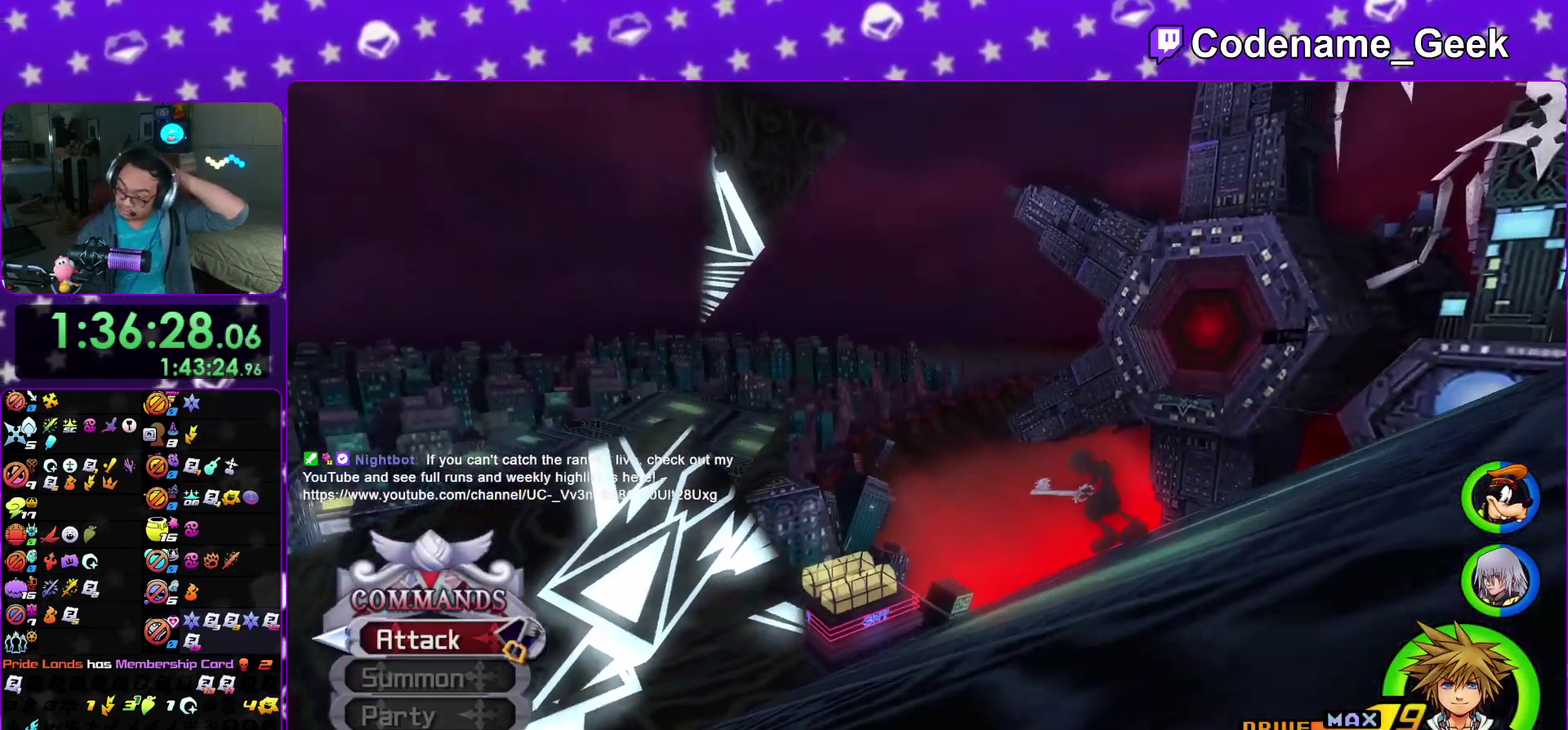
{"dt_ms": 400, "buttons": ["X"], "left_stick": "center", "right_stick": "center", "events": [[233, "X", "up"], [333, "X", "down"]]}
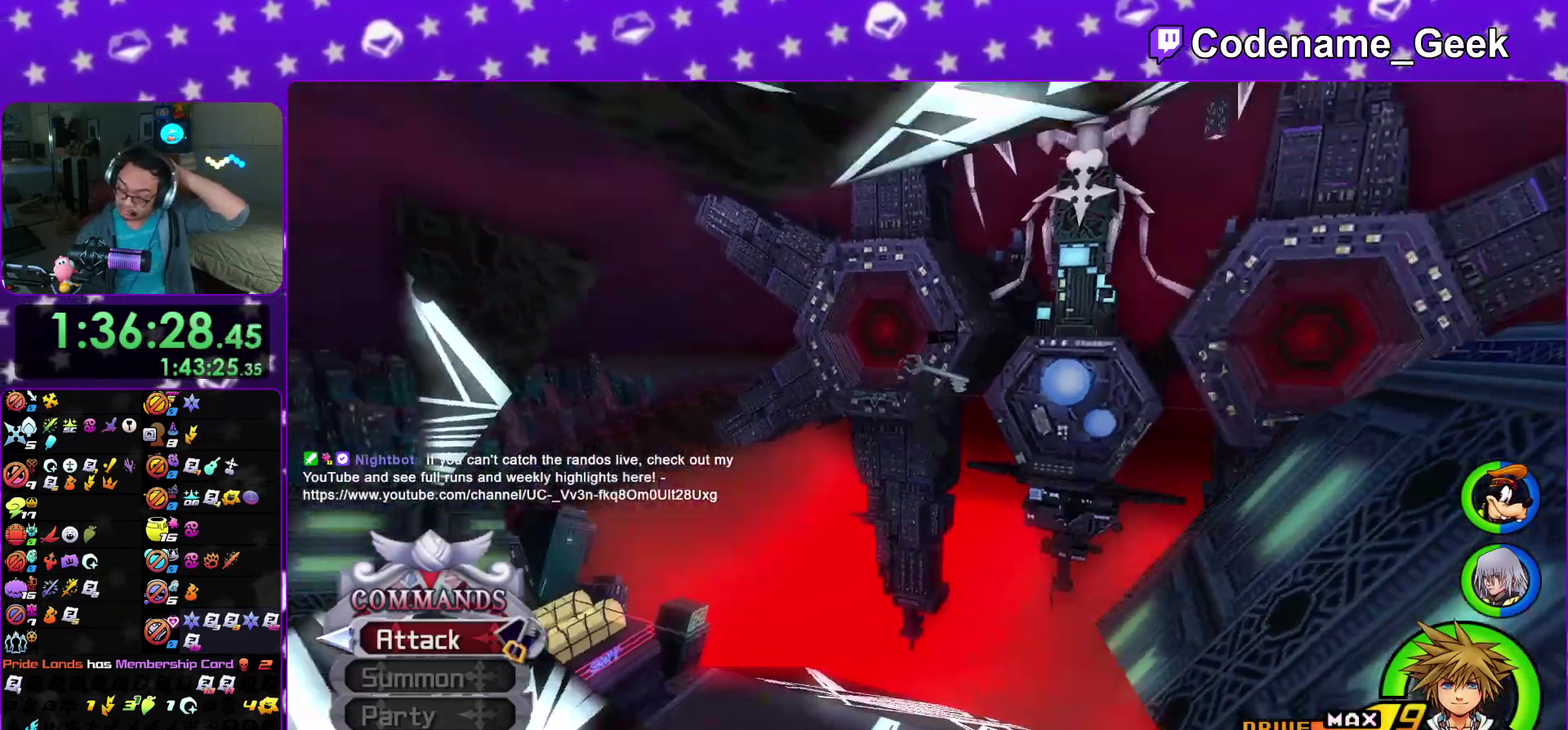
{"dt_ms": 600, "buttons": ["X"], "left_stick": "center", "right_stick": "center", "events": [[67, "X", "up"], [167, "X", "down"], [283, "X", "up"], [350, "X", "down"], [467, "X", "up"], [567, "X", "down"]]}
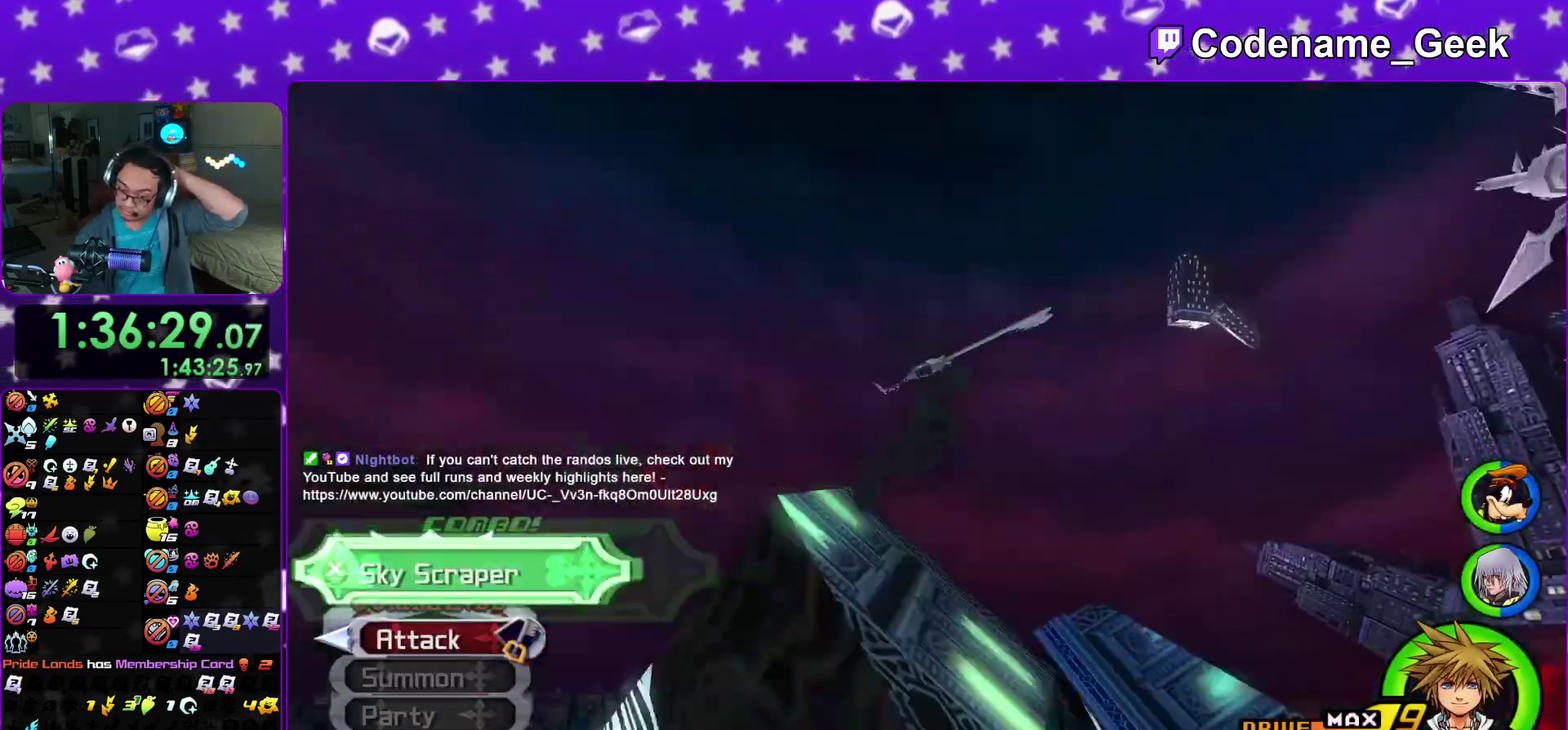
{"dt_ms": 300, "buttons": ["X"], "left_stick": "center", "right_stick": "center", "events": [[100, "X", "up"], [167, "X", "down"]]}
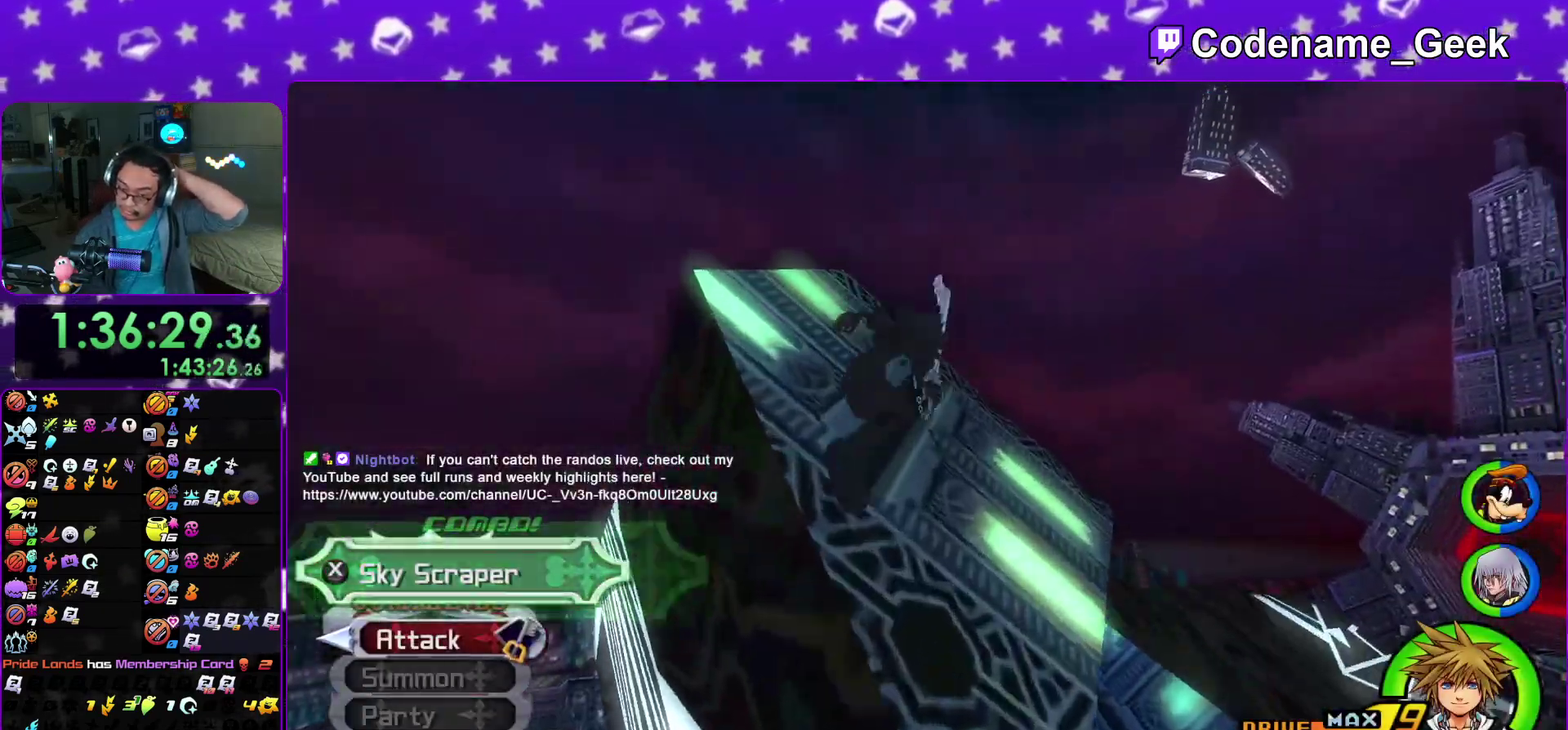
{"dt_ms": 900, "buttons": ["X"], "left_stick": "center", "right_stick": "center", "events": [[17, "X", "up"], [117, "X", "down"], [233, "X", "up"], [300, "X", "down"], [433, "X", "up"], [483, "X", "down"], [600, "X", "up"], [683, "X", "down"], [767, "X", "up"], [850, "X", "down"]]}
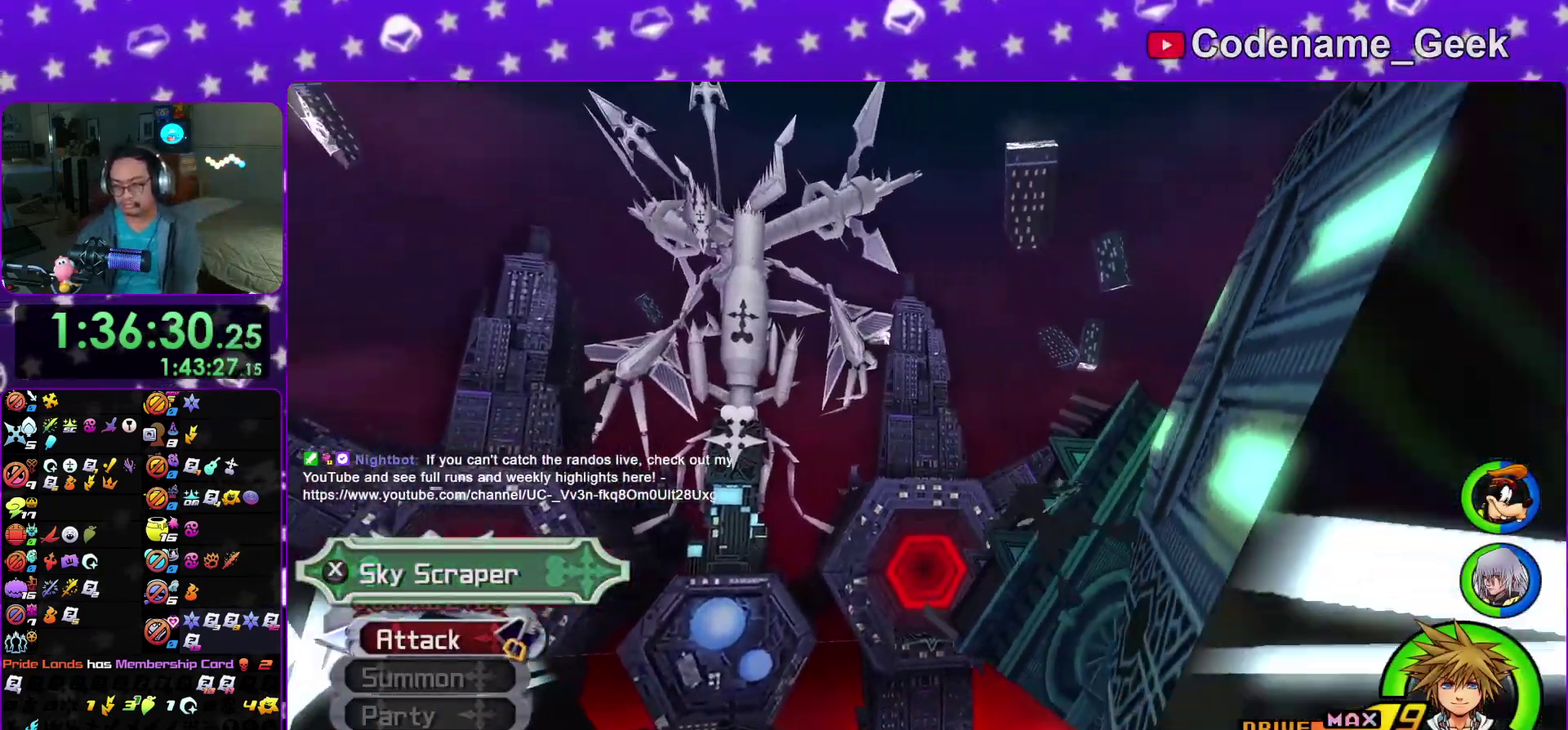
{"dt_ms": 300, "buttons": [], "left_stick": "center", "right_stick": "center", "events": [[83, "X", "up"], [150, "X", "down"], [250, "X", "up"]]}
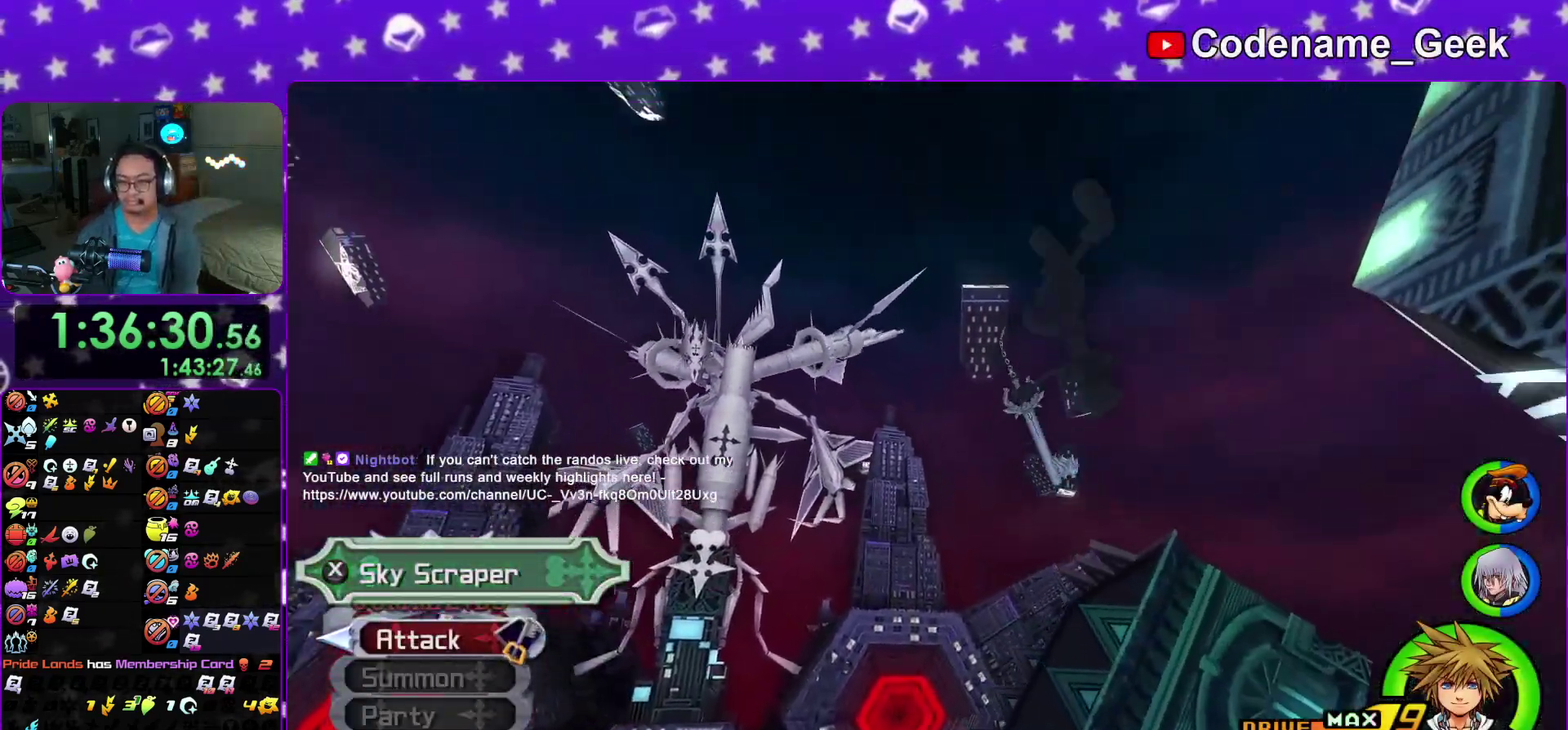
{"dt_ms": 600, "buttons": ["X"], "left_stick": "center", "right_stick": "center", "events": [[17, "X", "down"], [117, "X", "up"], [200, "X", "down"], [317, "X", "up"], [400, "X", "down"], [450, "X", "up"], [567, "X", "down"]]}
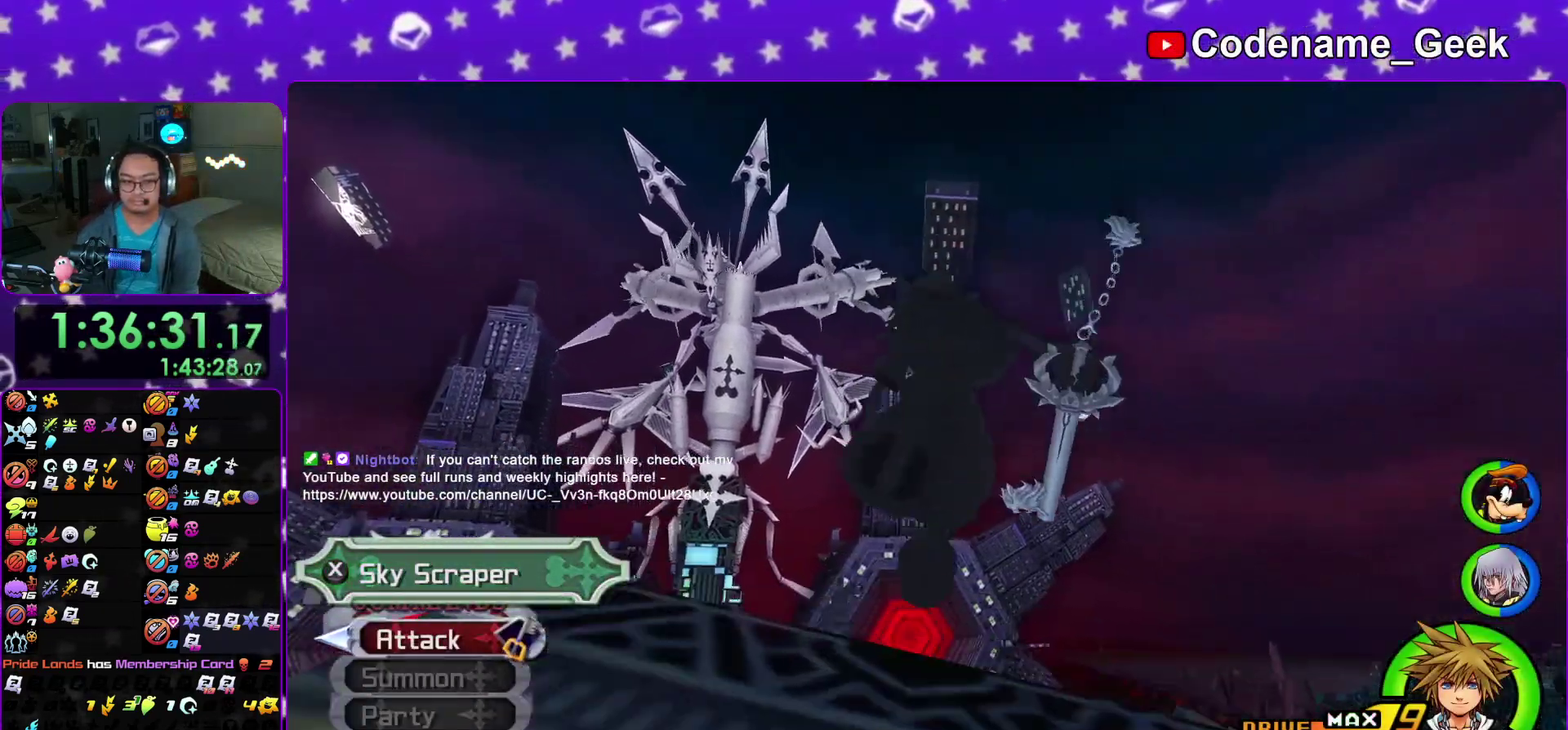
{"dt_ms": 400, "buttons": [], "left_stick": "center", "right_stick": "center", "events": [[67, "X", "up"], [83, "DPAD_LEFT", "down"], [133, "DPAD_LEFT", "up"], [300, "DPAD_LEFT", "down"], [383, "DPAD_LEFT", "up"]]}
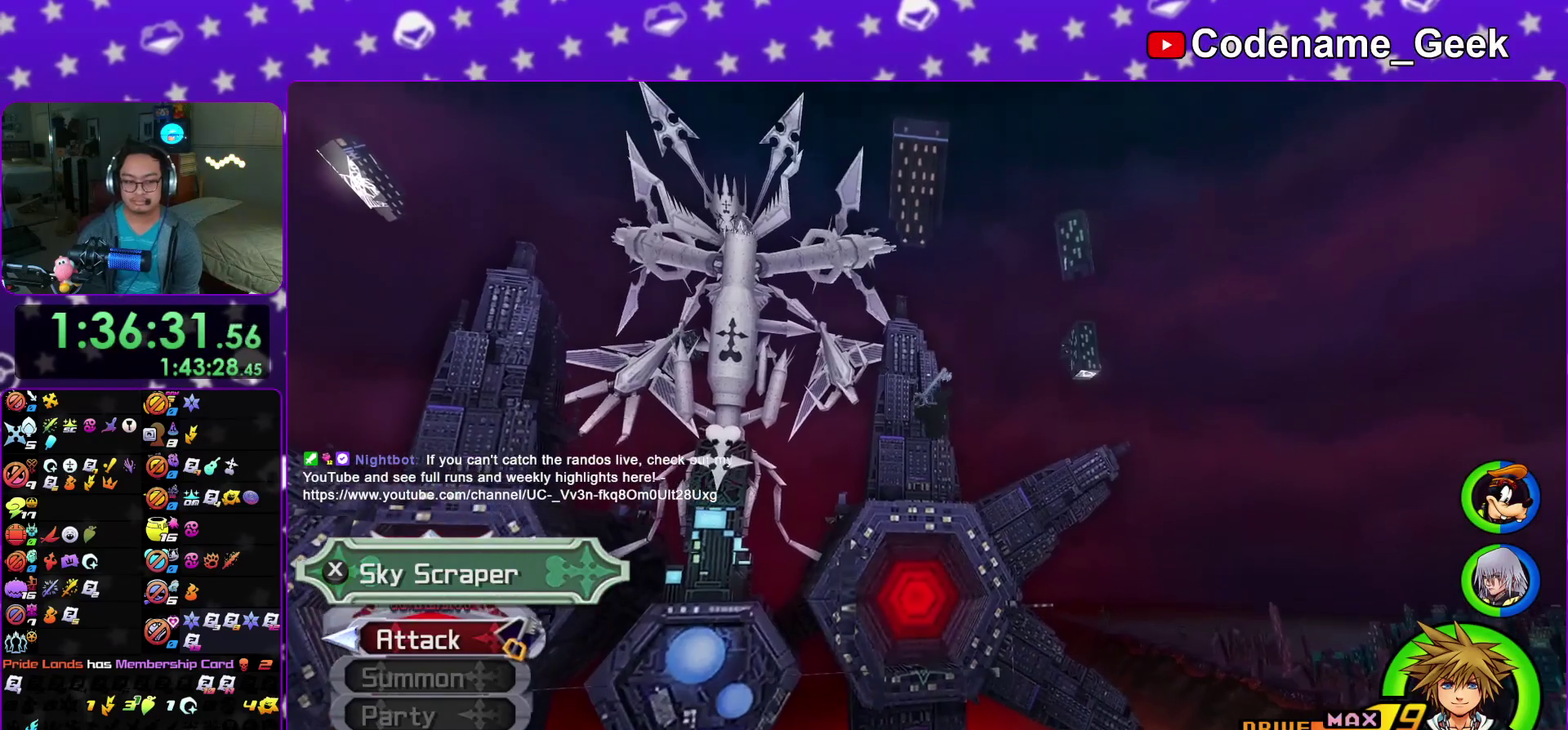
{"dt_ms": 500, "buttons": [], "left_stick": "center", "right_stick": "center", "events": [[83, "DPAD_DOWN", "down"], [150, "DPAD_DOWN", "up"], [167, "A", "down"], [283, "A", "up"]]}